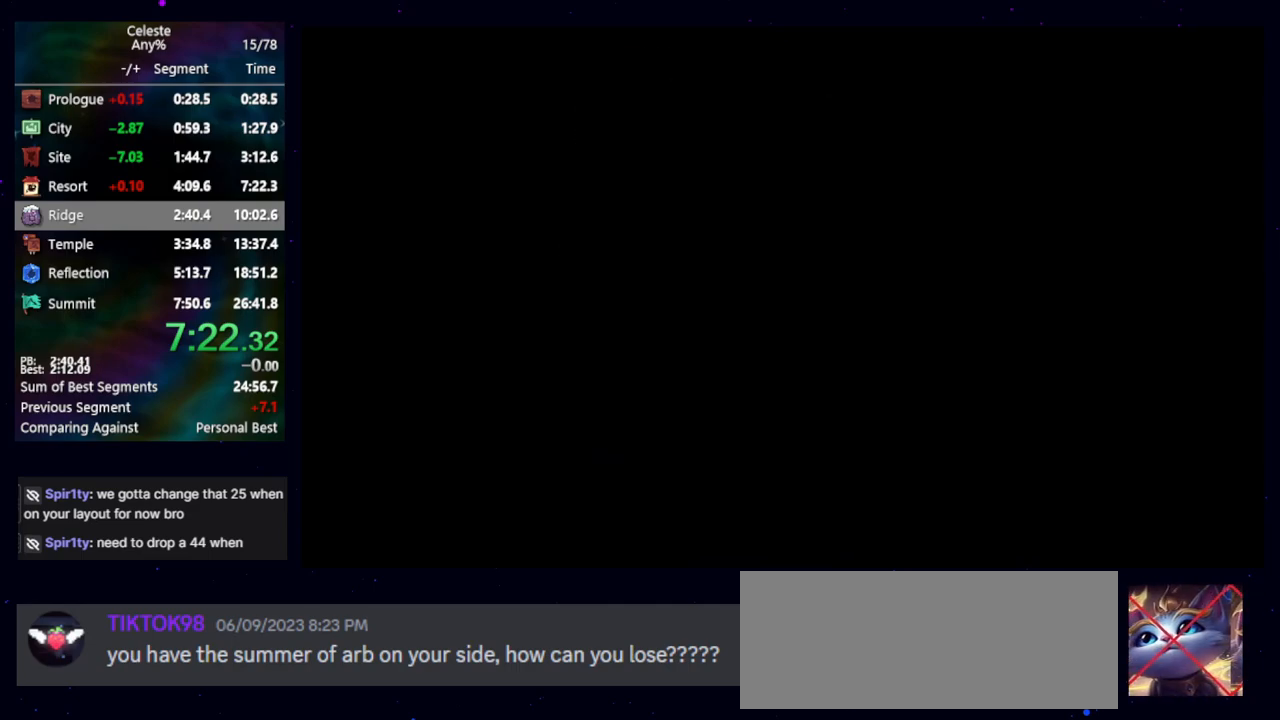
Gameplay with keyboard; each line is a JSON object with the keys held at the frame after it. "events" lists presses ("down") and releases ("up") of "cb", "dash", "dash2", "demo", "down", "grab", "jump", "jump2", "left", "pause", "rcb", "right", "talk", "up" and "upconfirm" between this image and that frame as [ms after this image, input, new state], when the widget could be followed in between. No other keys are recorded. Mouse input is not recorded. Key names are as the overlay labels them; some are game actions (e.g. jump) rather than physical keys. Not read: other_keys.
{"keys": [], "events": []}
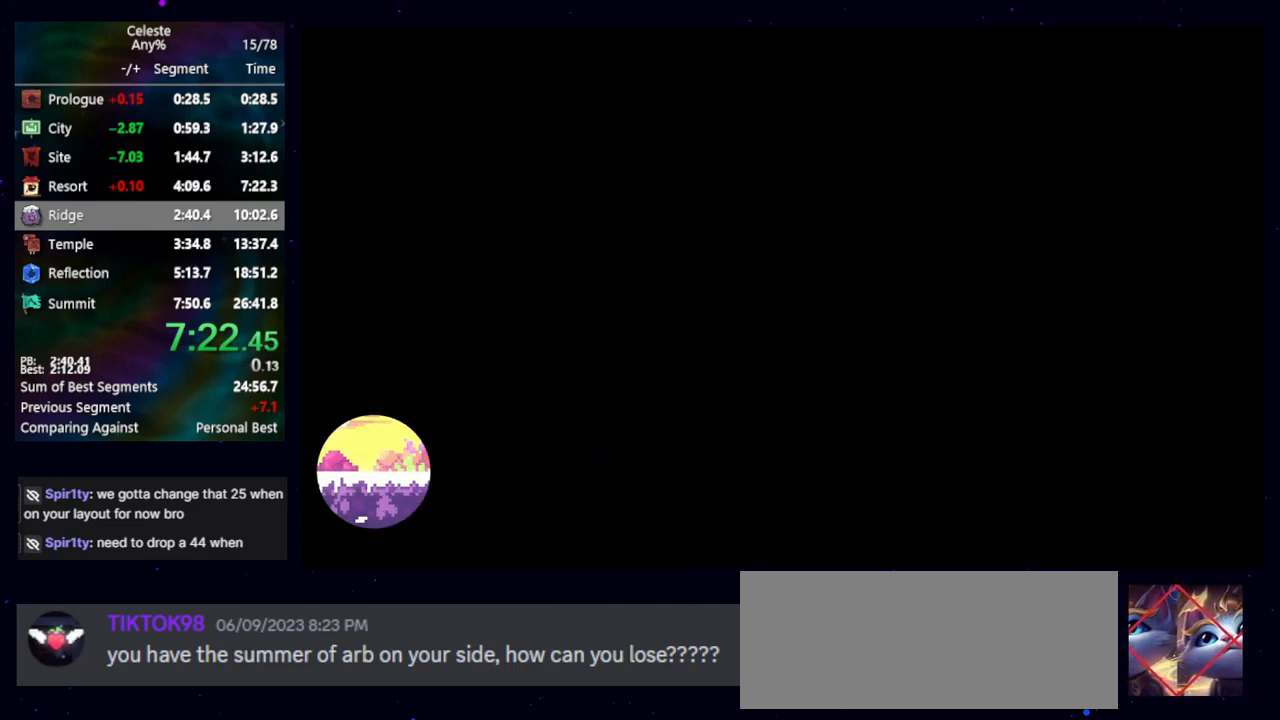
{"keys": [], "events": []}
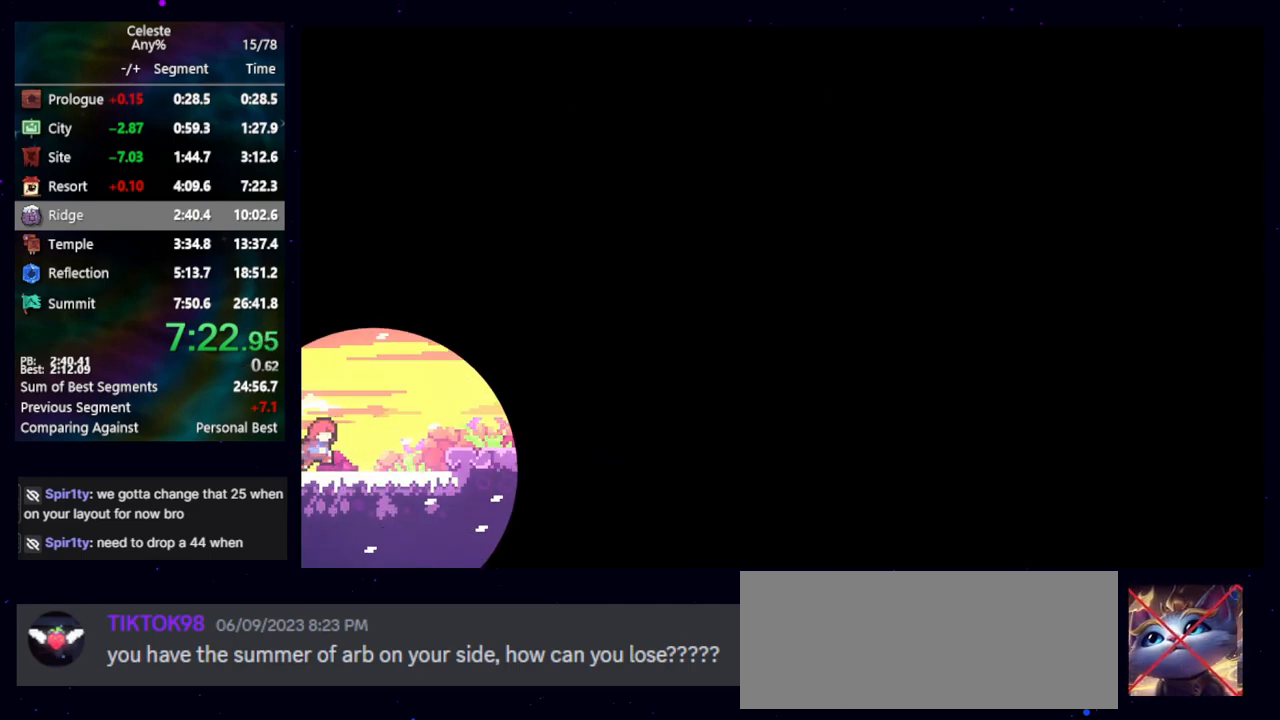
{"keys": [], "events": []}
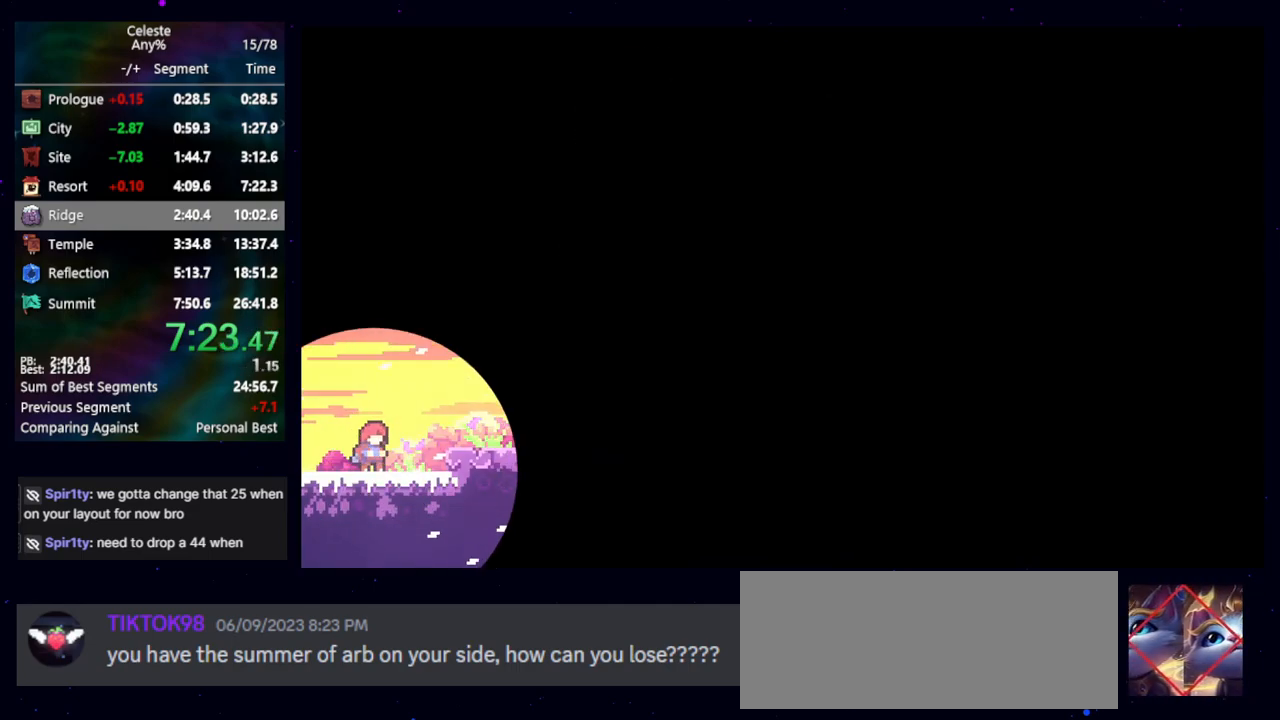
{"keys": ["jump", "right"], "events": [[17, "dash2", "down"], [17, "right", "down"], [67, "jump", "down"], [200, "dash2", "up"]]}
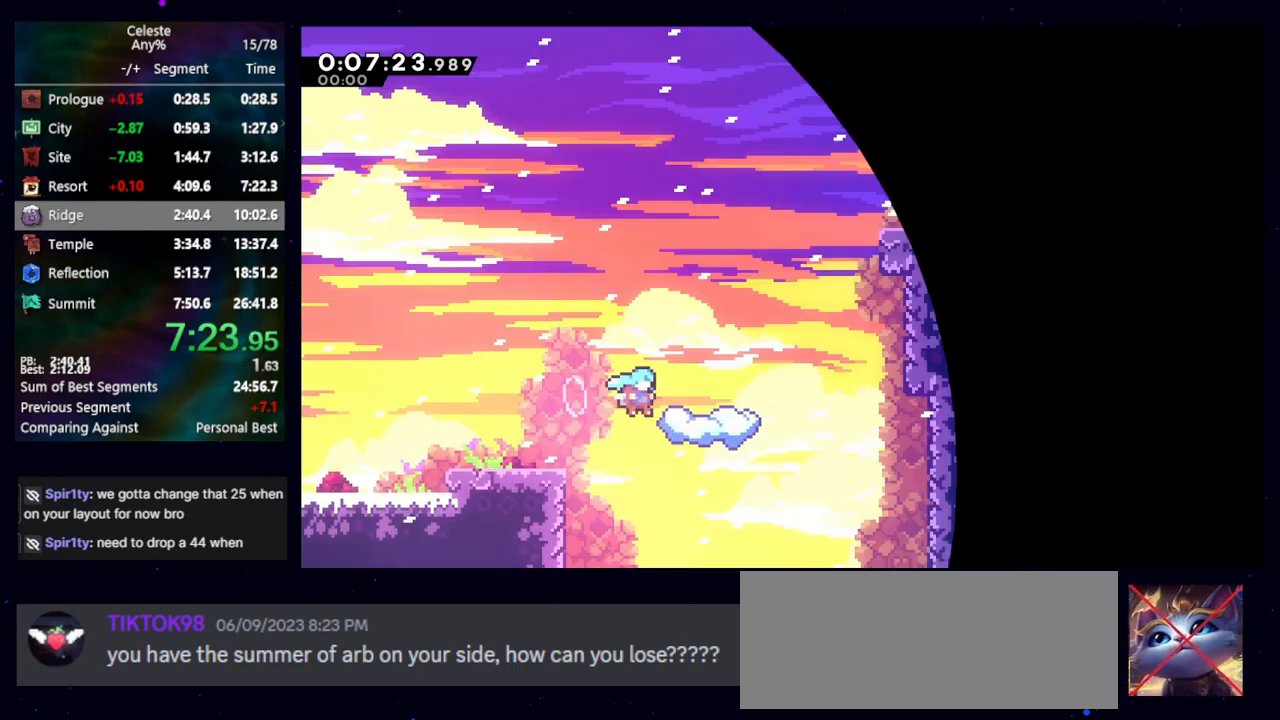
{"keys": ["jump", "right"], "events": [[133, "jump", "up"], [350, "jump", "down"]]}
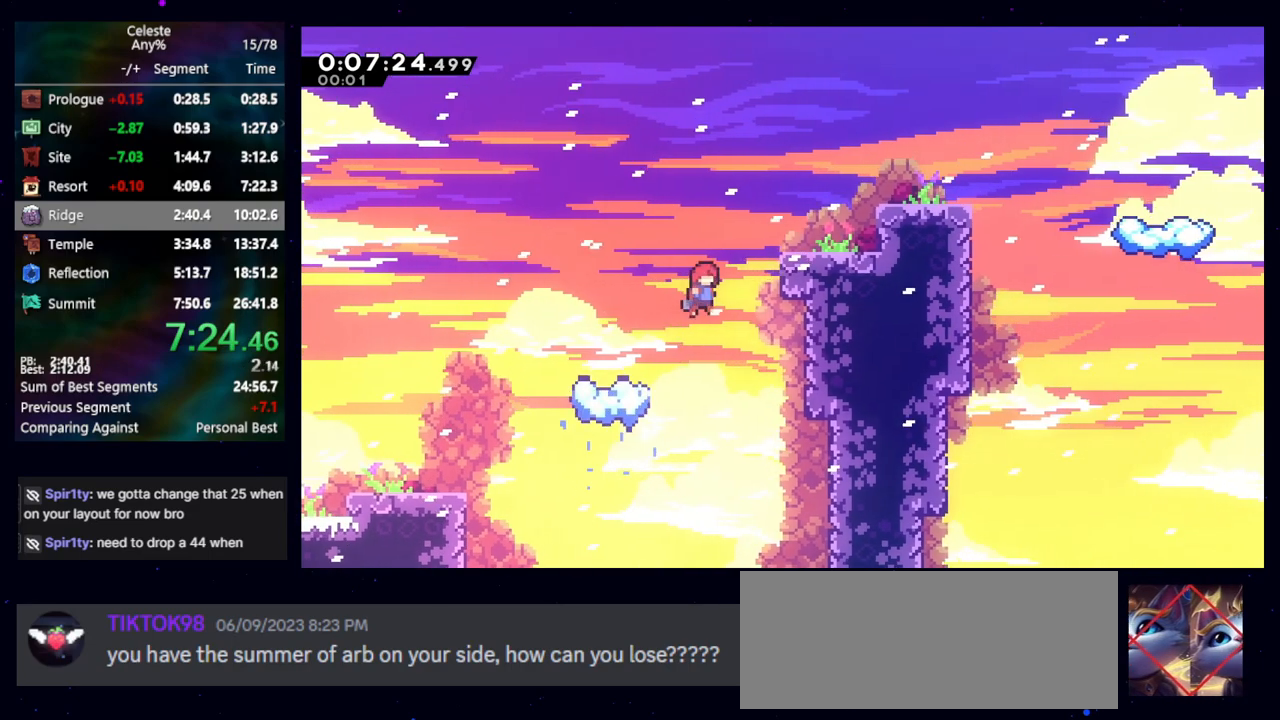
{"keys": ["right"], "events": [[233, "dash2", "down"], [283, "jump", "up"], [367, "dash2", "up"]]}
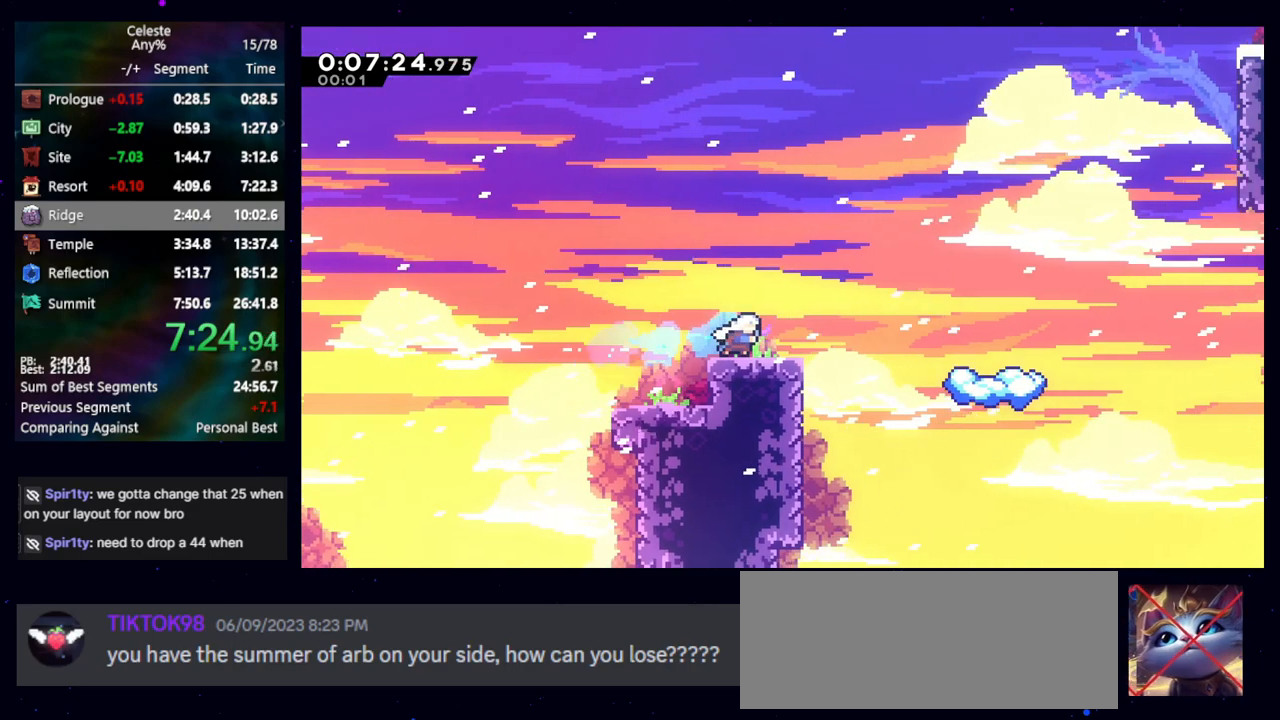
{"keys": ["jump", "right"], "events": [[17, "dash2", "down"], [67, "down", "down"], [67, "jump", "down"], [167, "dash2", "up"], [167, "jump", "up"], [217, "down", "up"], [450, "jump", "down"]]}
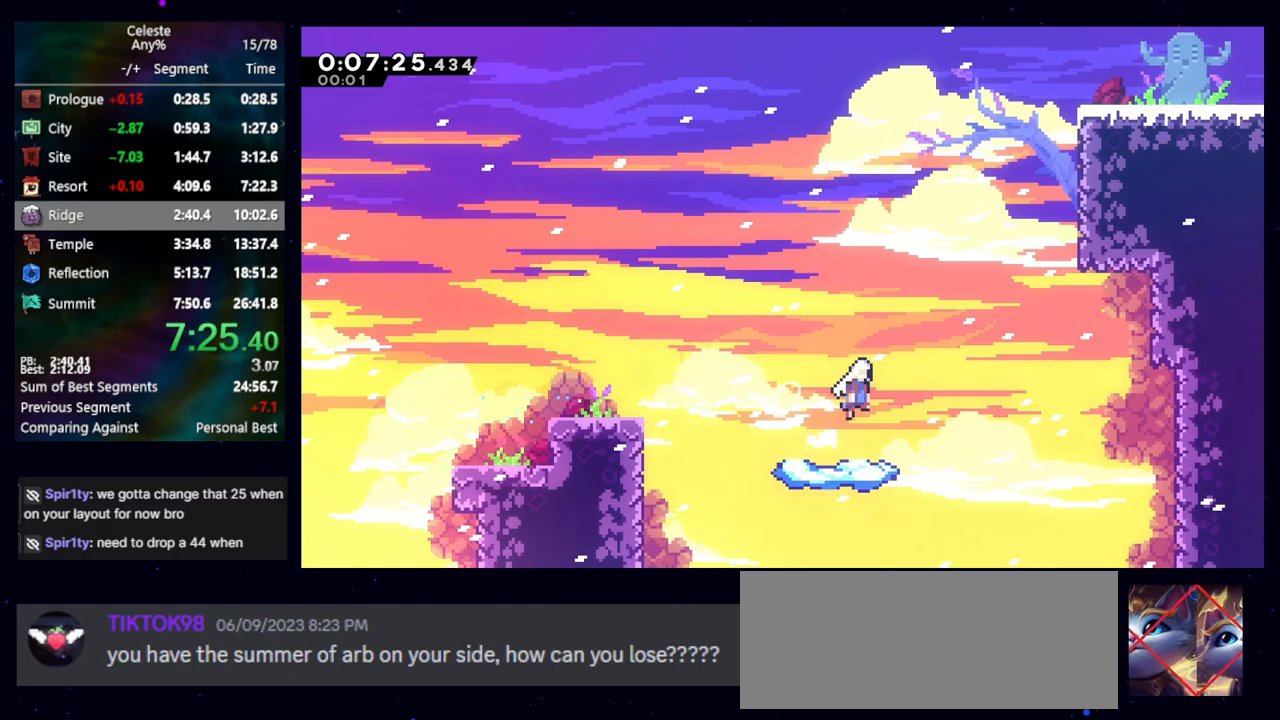
{"keys": ["left", "up"], "events": [[33, "jump", "up"], [33, "left", "down"], [33, "right", "up"], [150, "left", "up"], [233, "left", "down"], [317, "dash2", "down"], [317, "up", "down"], [467, "dash2", "up"]]}
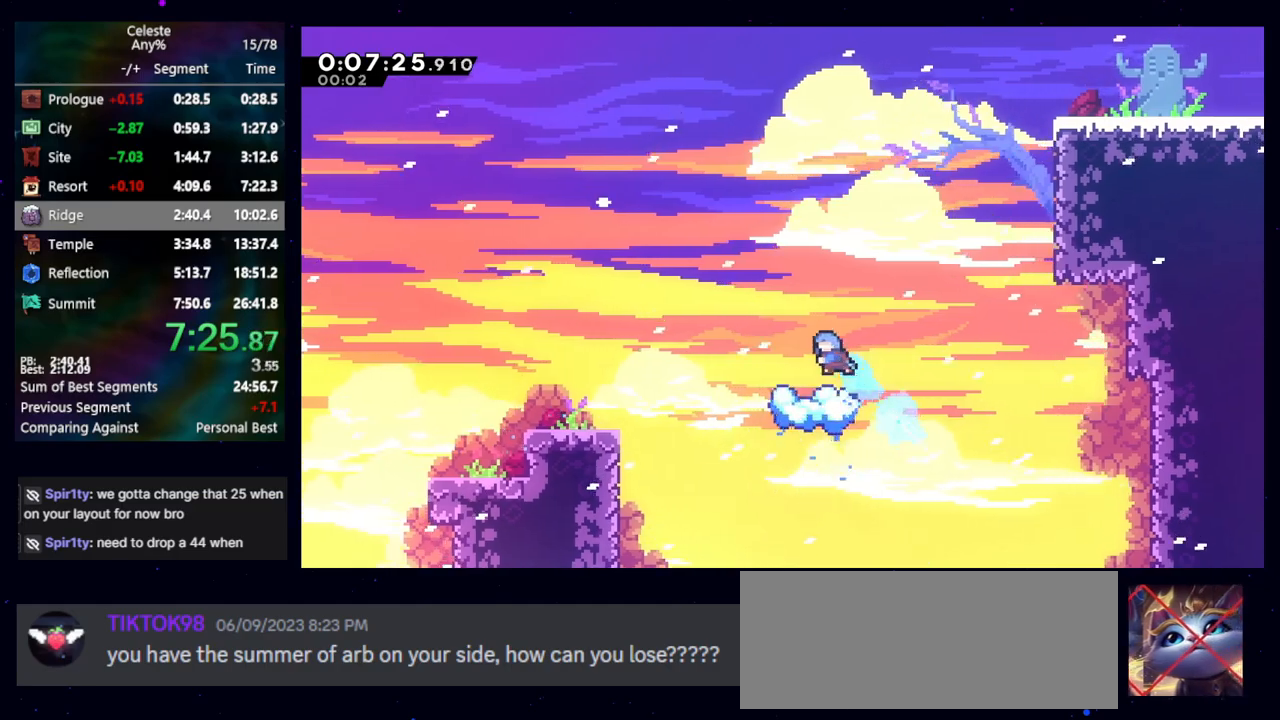
{"keys": [], "events": [[17, "left", "up"], [100, "up", "up"], [250, "right", "down"], [283, "right", "up"]]}
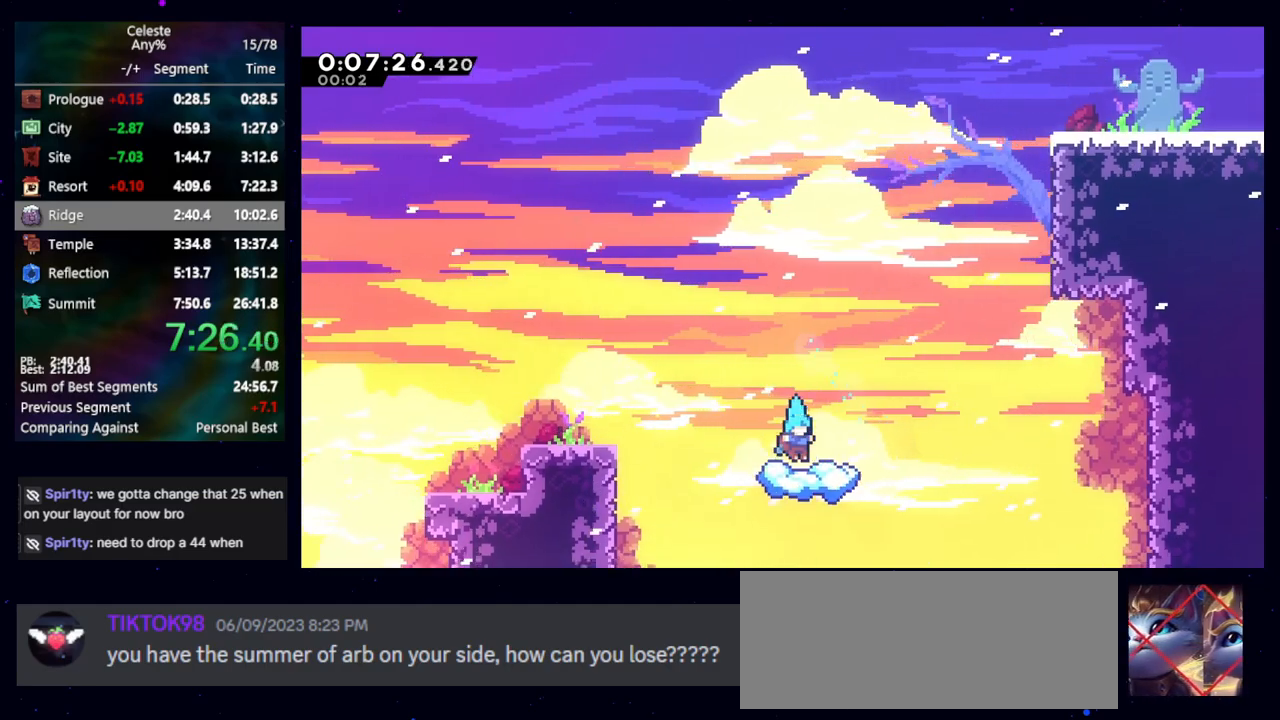
{"keys": ["jump", "right"], "events": [[317, "dash2", "down"], [317, "right", "down"], [417, "dash2", "up"], [450, "jump", "down"]]}
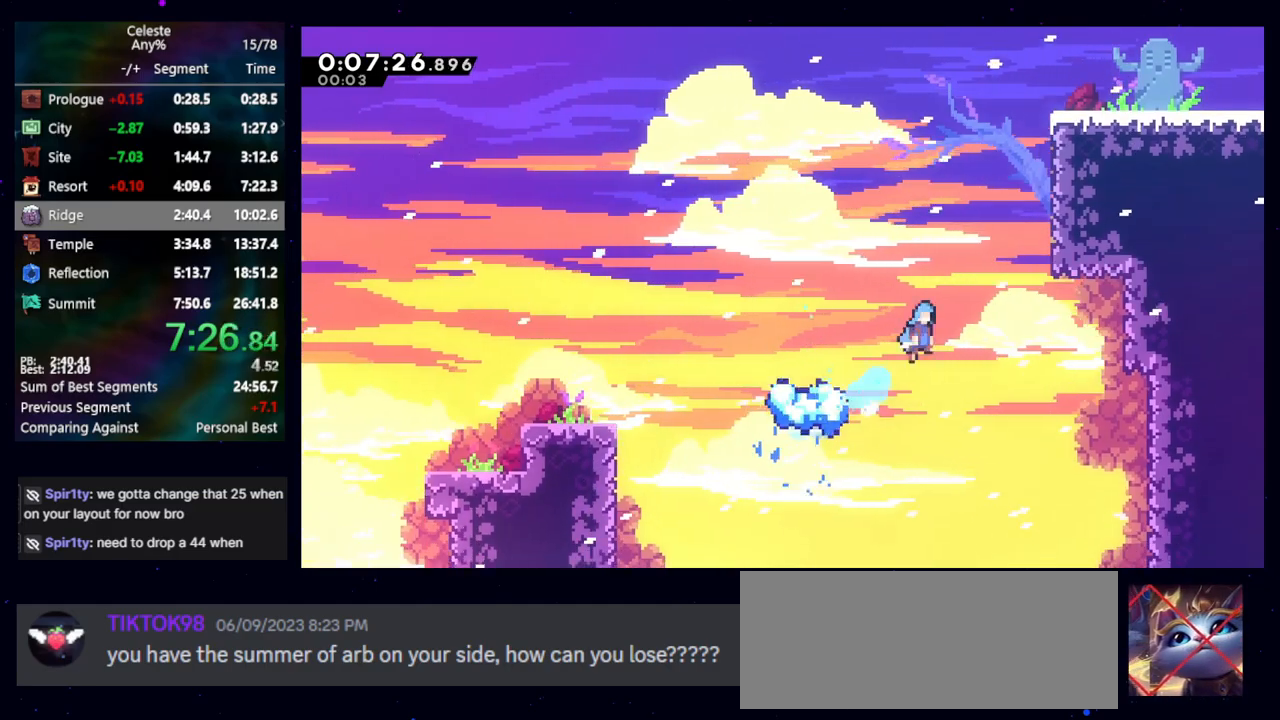
{"keys": ["grab", "jump", "right"], "events": [[183, "grab", "down"], [233, "jump", "up"], [267, "jump", "down"], [367, "jump", "up"], [417, "jump", "down"]]}
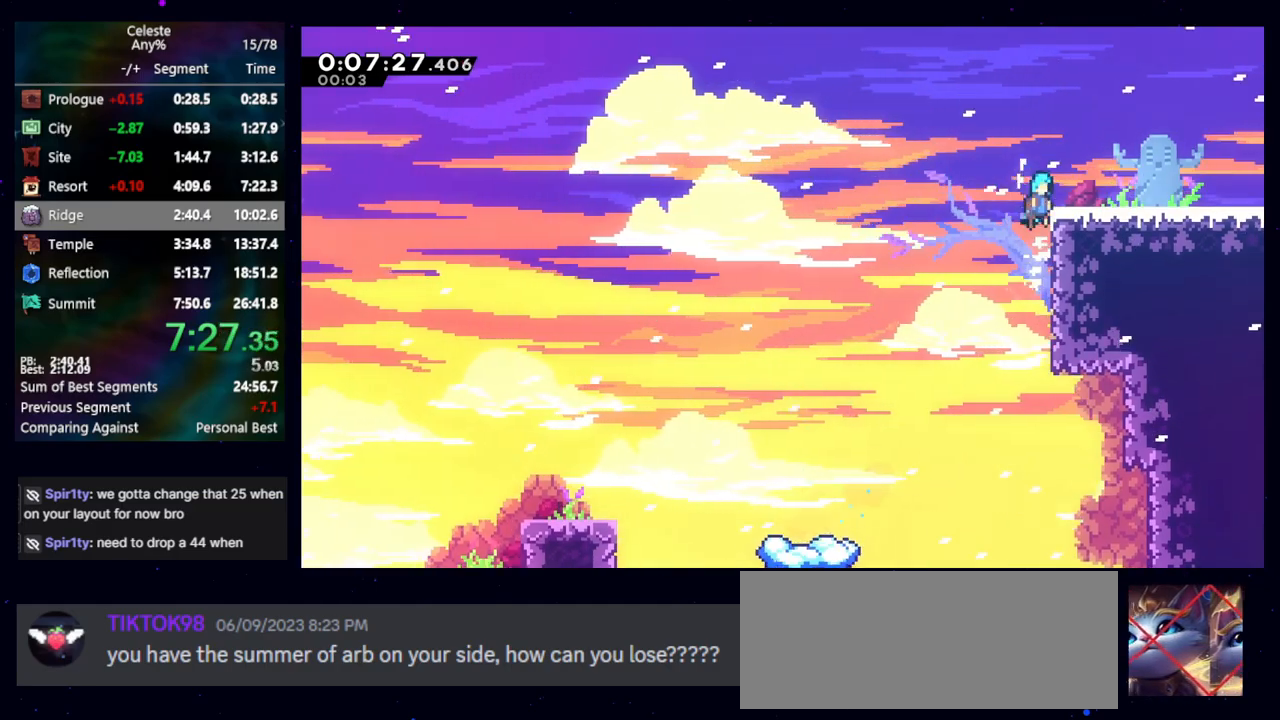
{"keys": ["right"], "events": [[100, "grab", "up"], [100, "jump", "up"], [283, "dash2", "down"], [283, "down", "down"], [333, "jump", "down"], [433, "dash2", "up"], [433, "down", "up"], [433, "jump", "up"]]}
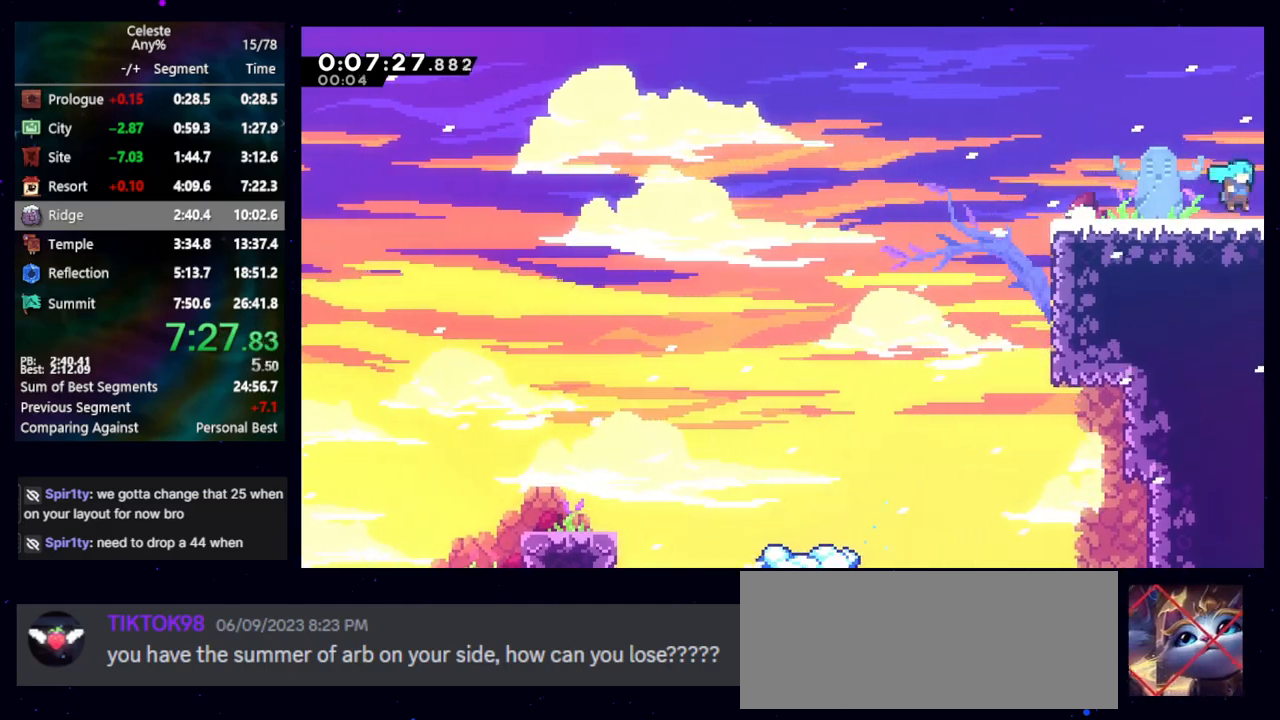
{"keys": ["right"], "events": []}
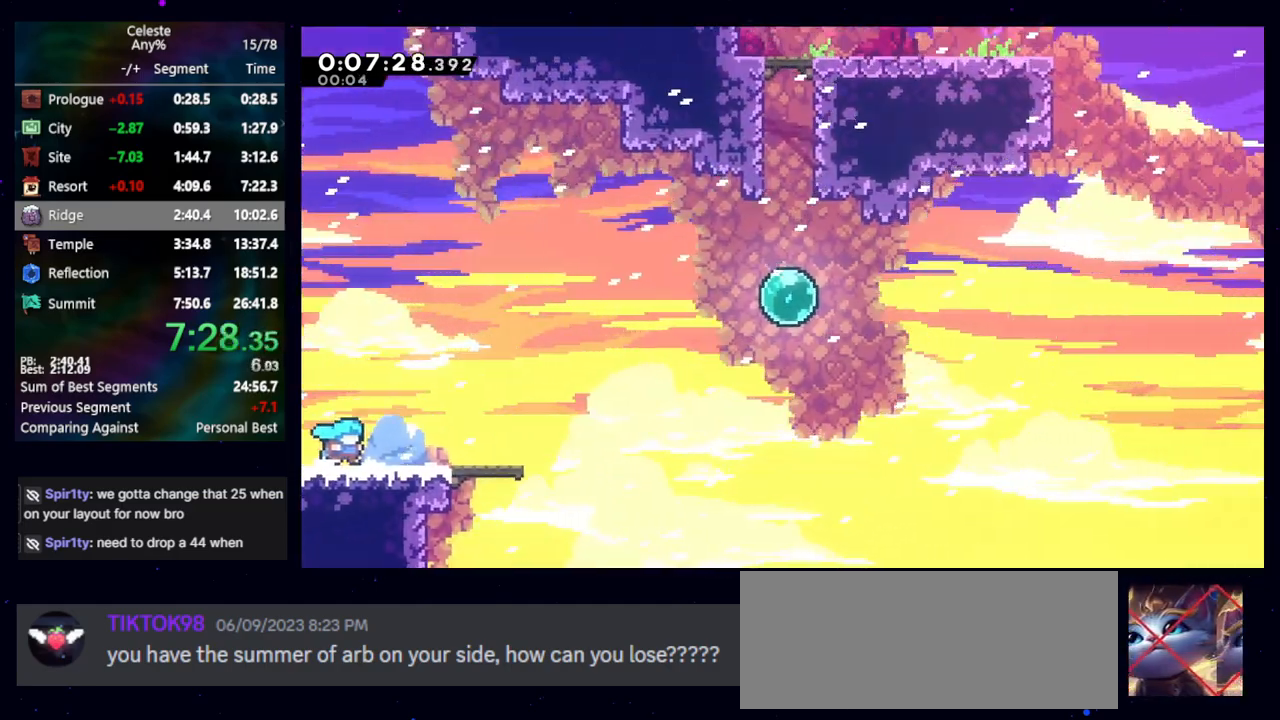
{"keys": ["jump", "right", "up"], "events": [[233, "down", "down"], [283, "dash2", "down"], [383, "down", "up"], [433, "dash2", "up"], [467, "up", "down"], [500, "jump", "down"]]}
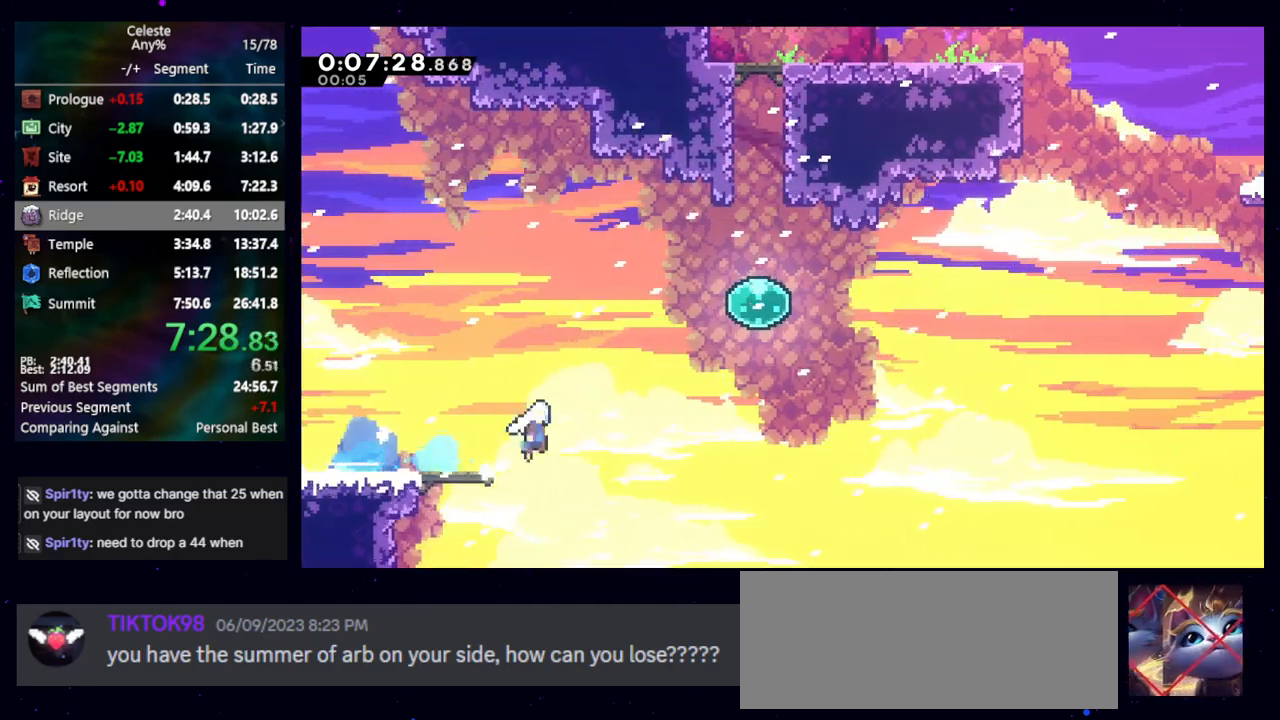
{"keys": [], "events": [[50, "dash2", "down"], [150, "jump", "up"], [250, "dash2", "up"], [283, "right", "up"], [350, "dash2", "down"], [433, "dash2", "up"], [483, "up", "up"]]}
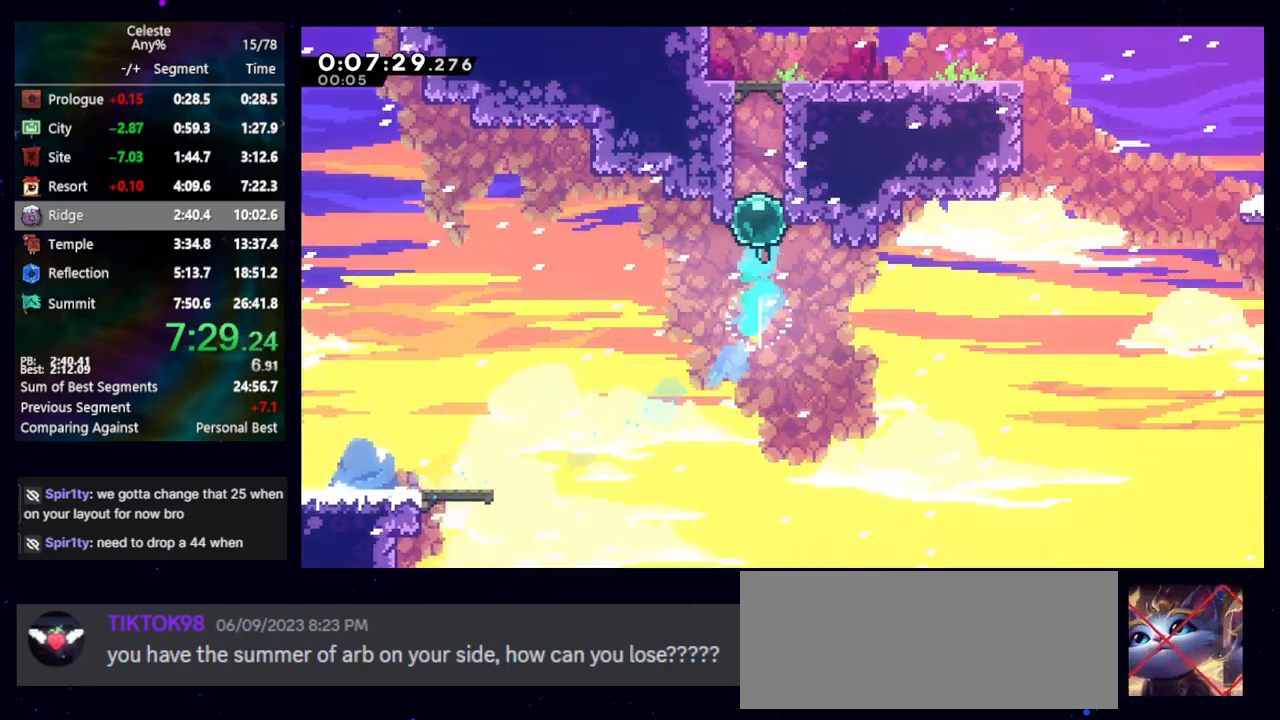
{"keys": ["right", "up"], "events": [[33, "jump", "down"], [300, "right", "down"], [350, "demo", "down"], [350, "jump", "up"], [500, "demo", "up"], [500, "up", "down"]]}
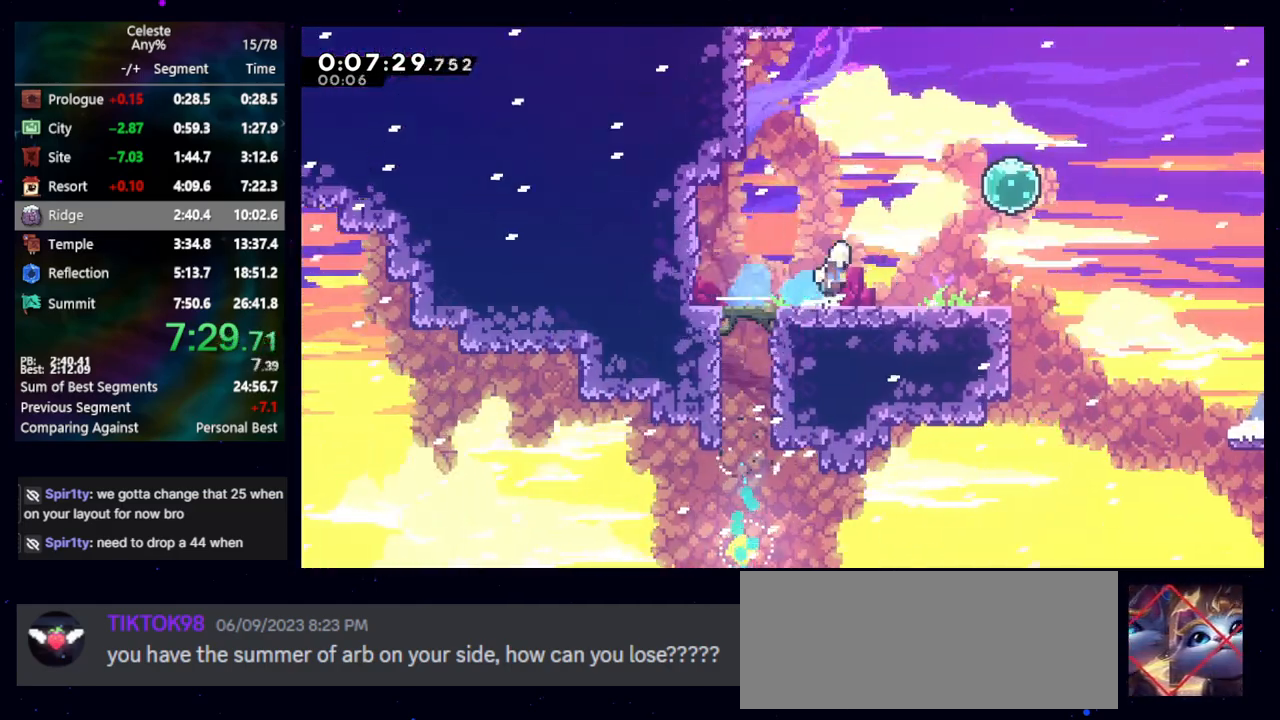
{"keys": ["dash2", "right", "up"], "events": [[33, "jump", "down"], [100, "dash2", "down"], [150, "jump", "up"], [183, "dash2", "up"], [283, "dash2", "down"], [367, "dash2", "up"], [467, "dash2", "down"]]}
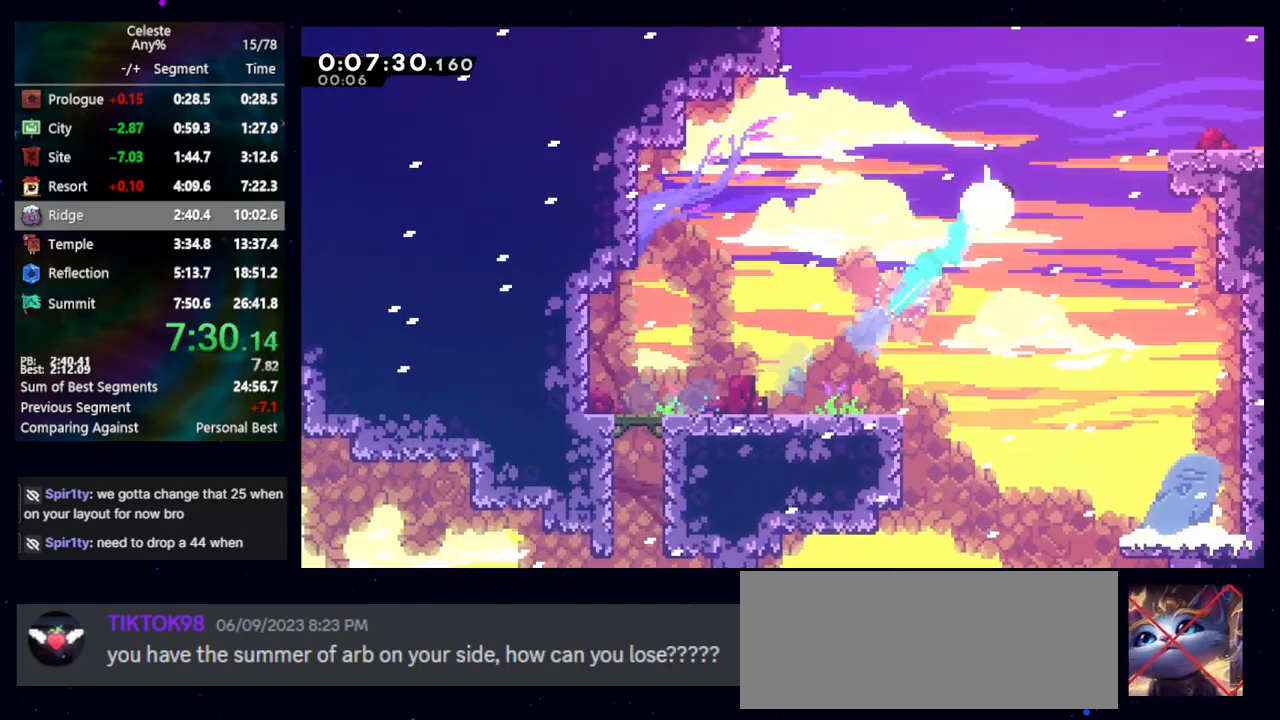
{"keys": ["right"], "events": [[100, "dash2", "up"], [200, "up", "up"]]}
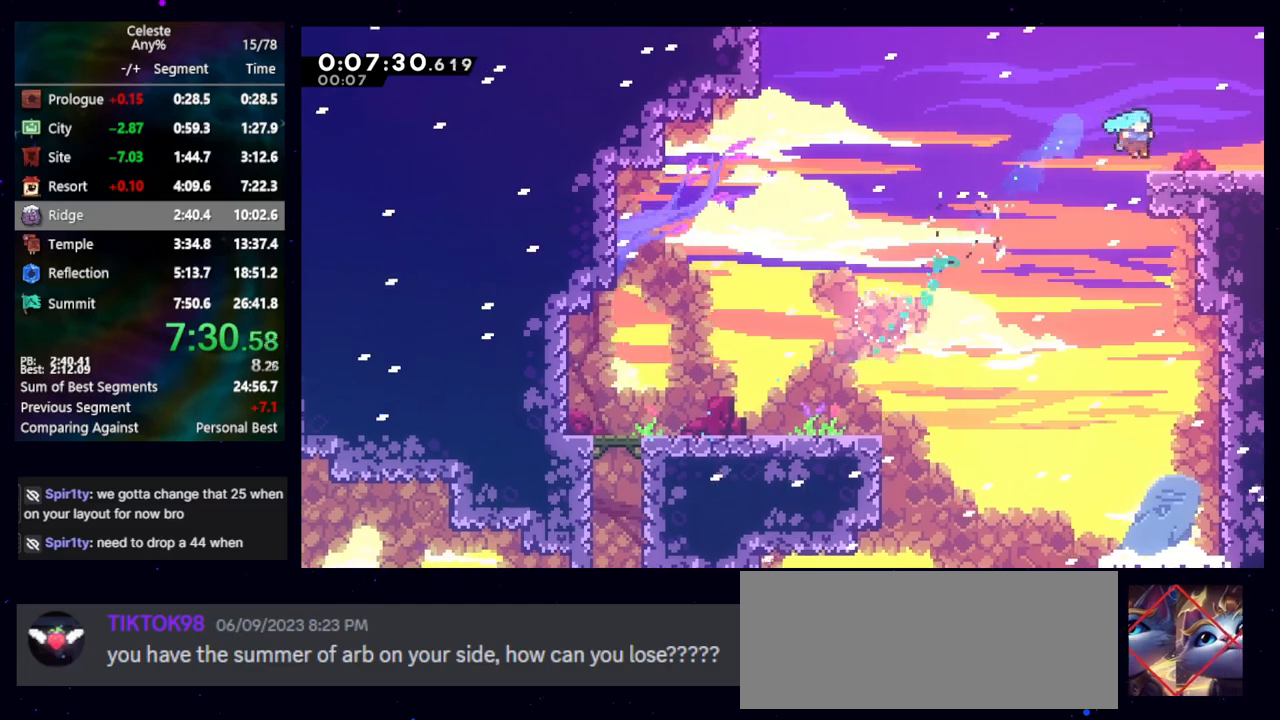
{"keys": ["down", "right"], "events": [[17, "down", "down"], [67, "dash2", "down"], [117, "jump", "down"], [167, "dash2", "up"], [167, "jump", "up"]]}
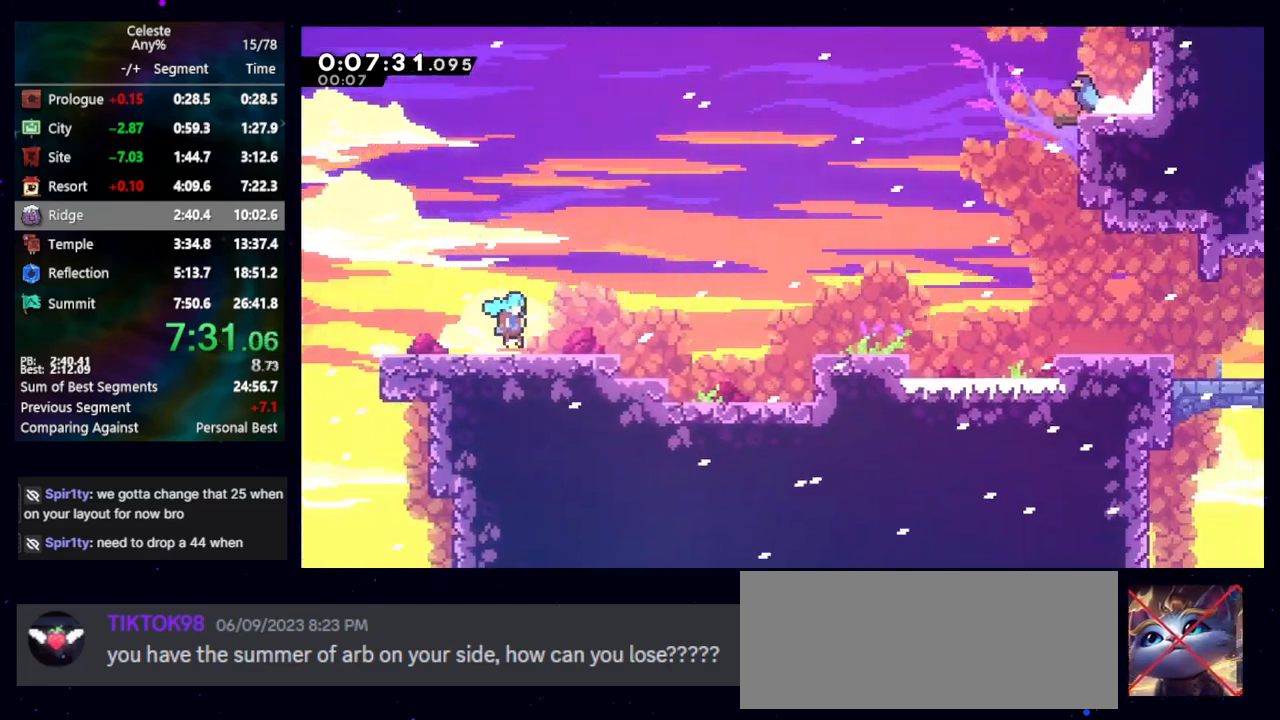
{"keys": ["dash2", "down", "right"], "events": [[417, "dash2", "down"]]}
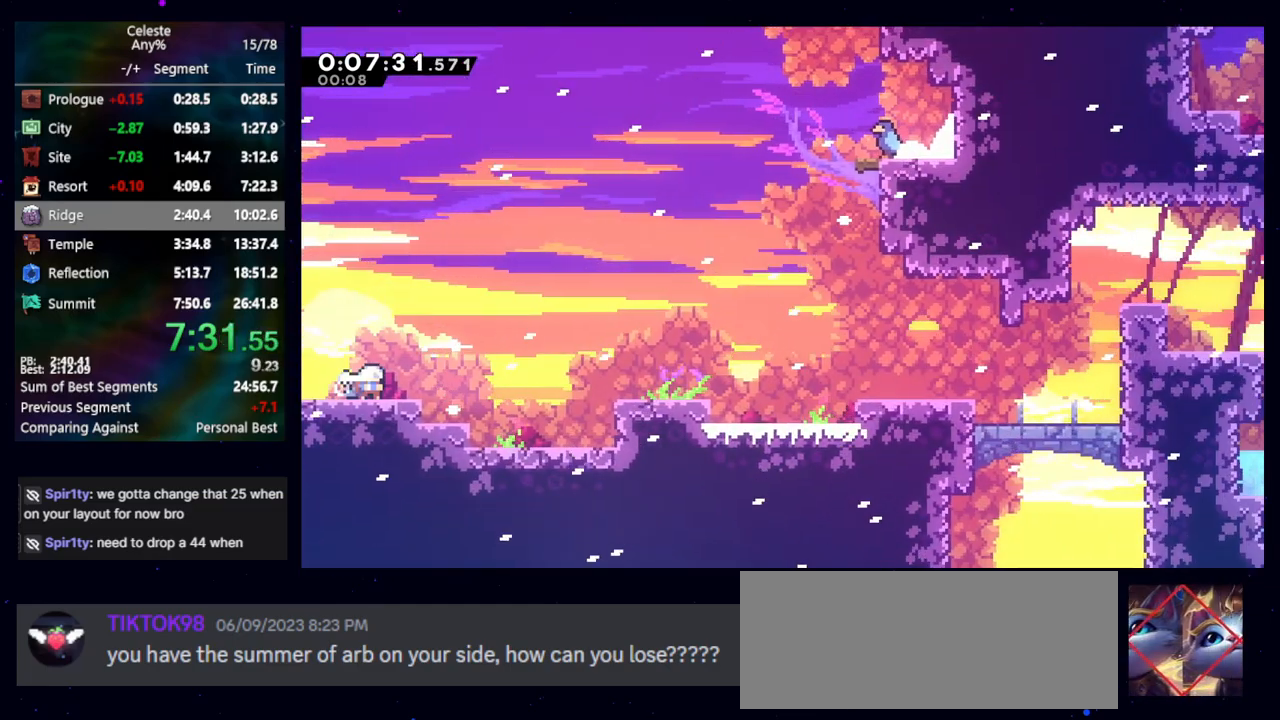
{"keys": ["down", "right"], "events": [[50, "dash2", "up"], [100, "jump", "down"], [200, "jump", "up"], [333, "dash2", "down"], [483, "dash2", "up"]]}
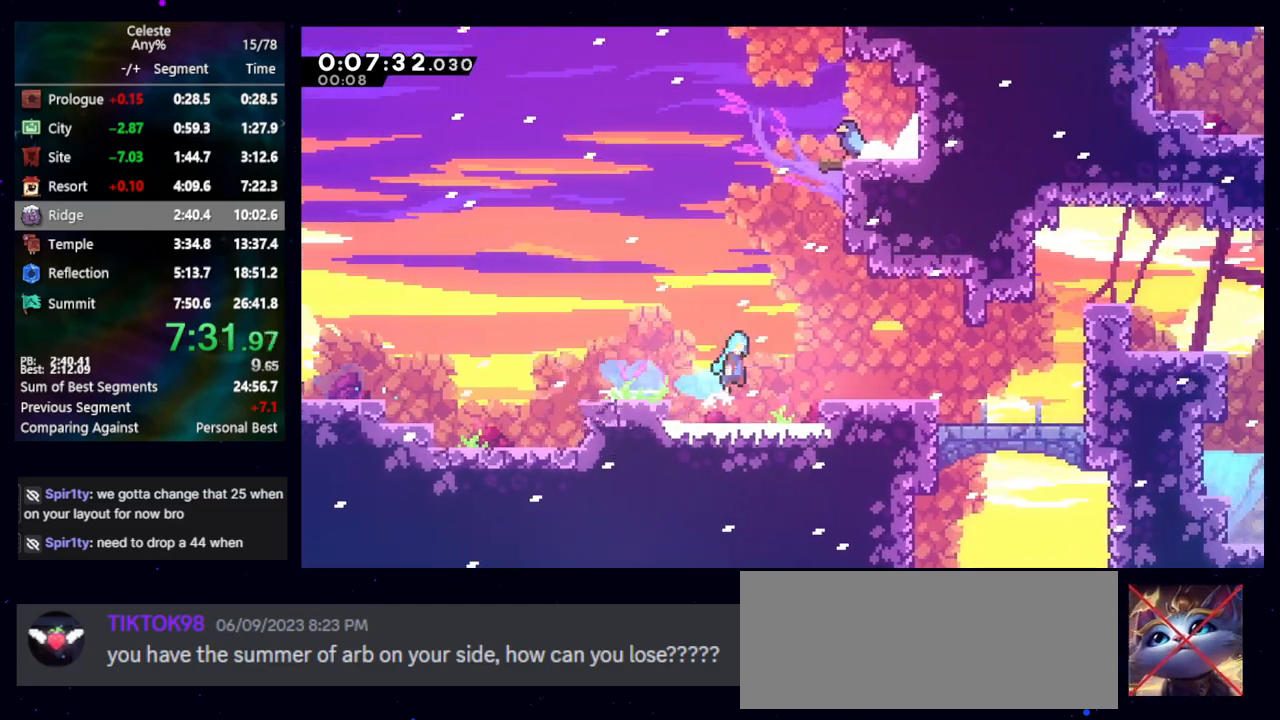
{"keys": ["jump", "right"], "events": [[33, "down", "up"], [33, "jump", "down"], [67, "jump", "up"], [217, "jump", "down"], [350, "jump", "up"], [400, "jump", "down"]]}
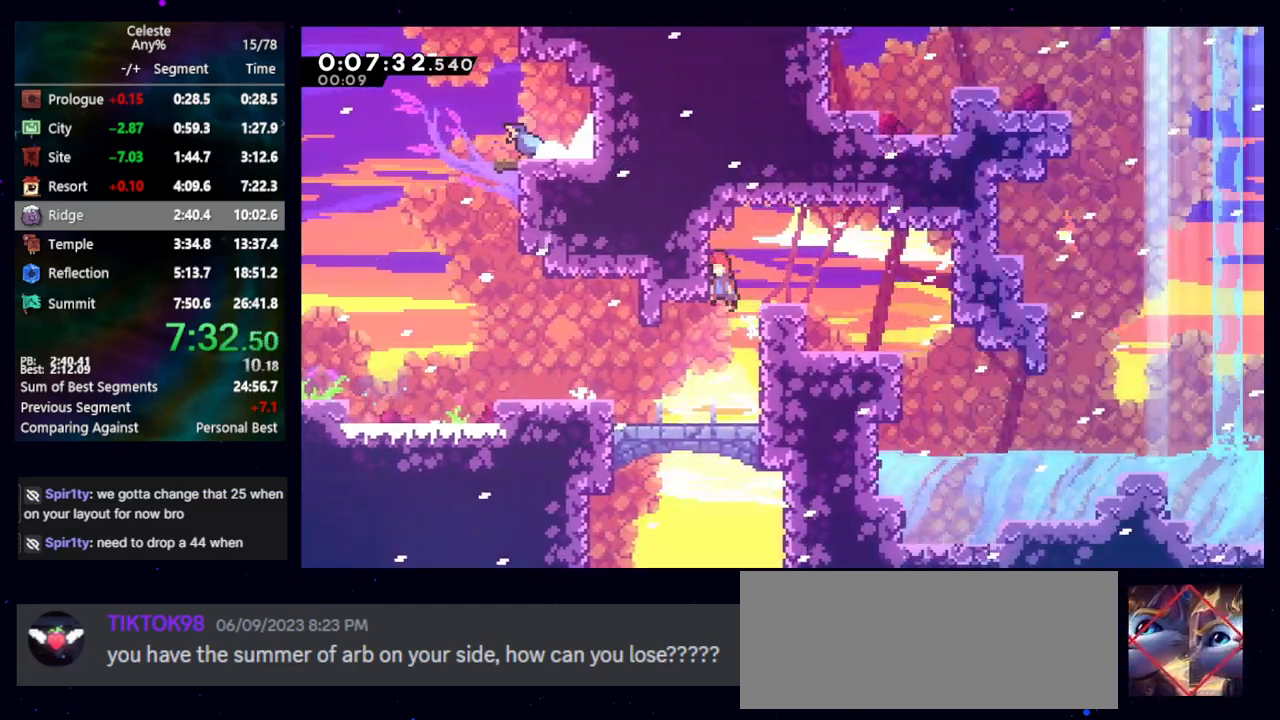
{"keys": ["down", "right"], "events": [[33, "demo", "down"], [83, "jump", "up"], [183, "demo", "up"], [283, "dash", "down"], [283, "down", "down"], [383, "dash", "up"]]}
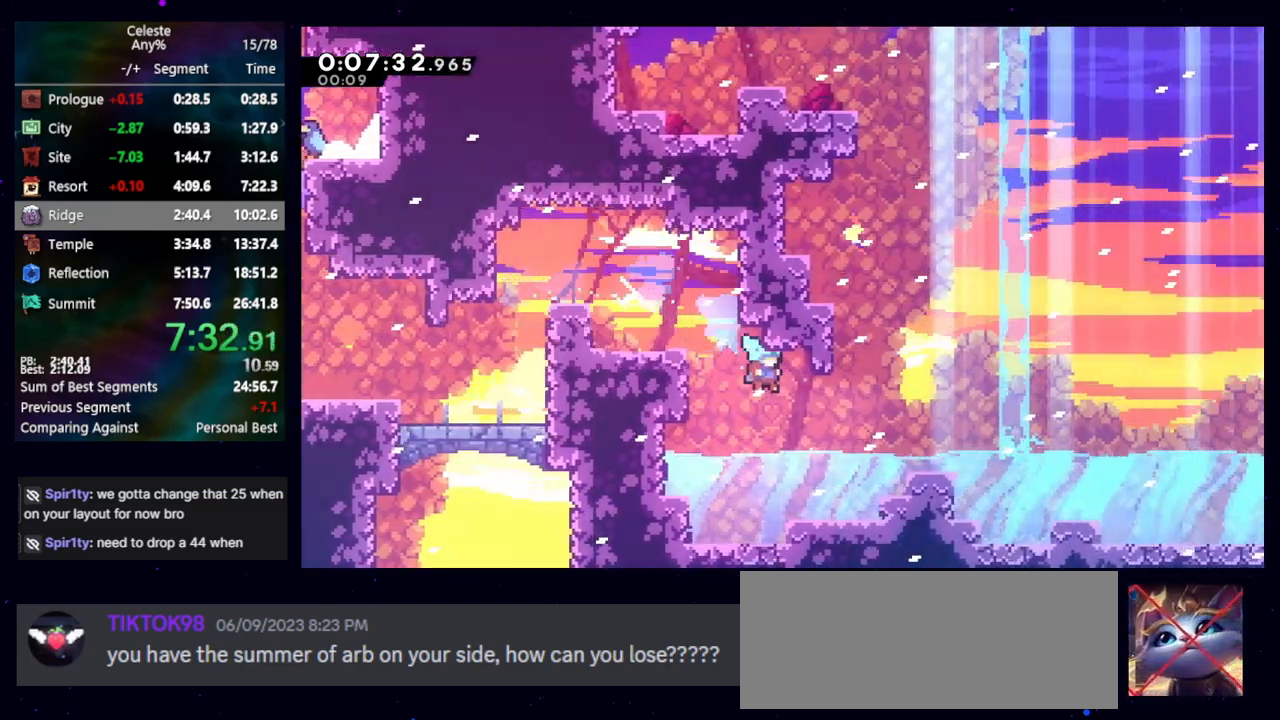
{"keys": ["down", "right"], "events": [[250, "cb", "down"], [250, "jump", "down"], [383, "cb", "up"], [383, "jump", "up"]]}
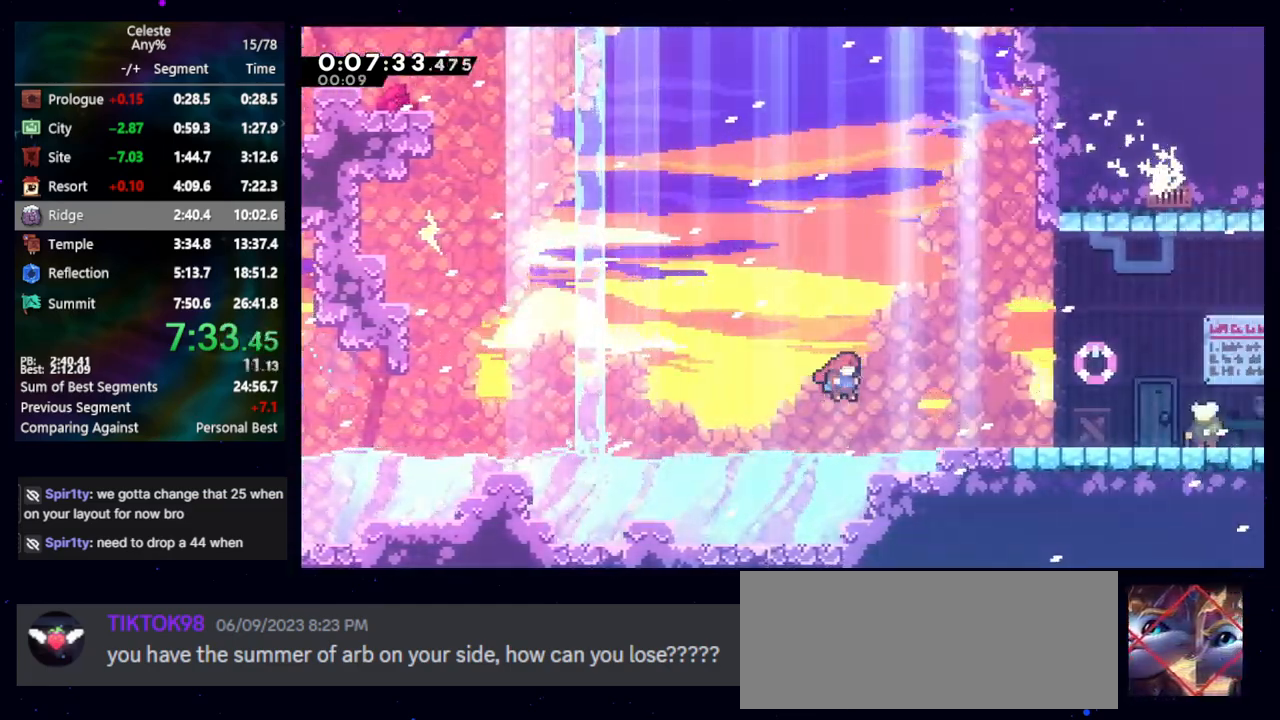
{"keys": ["demo", "right"], "events": [[217, "dash2", "down"], [300, "dash2", "up"], [350, "down", "up"], [450, "demo", "down"]]}
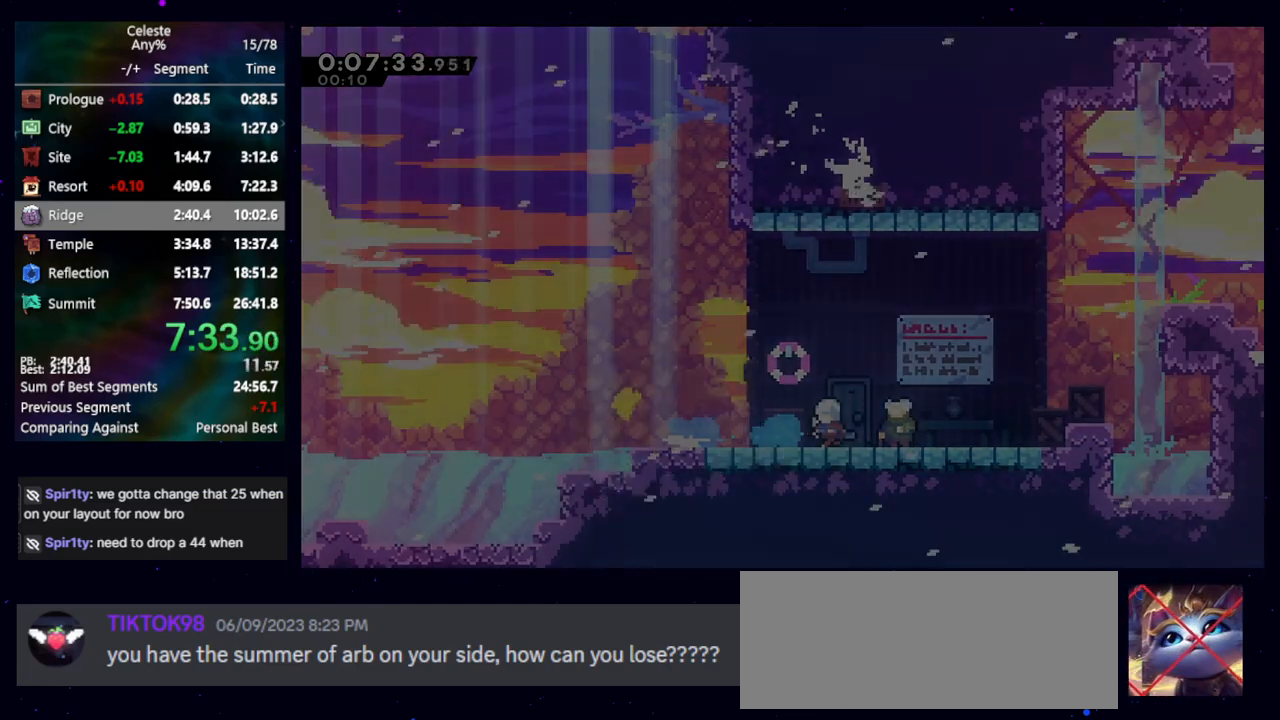
{"keys": ["jump", "right"], "events": [[50, "demo", "up"], [467, "jump", "down"]]}
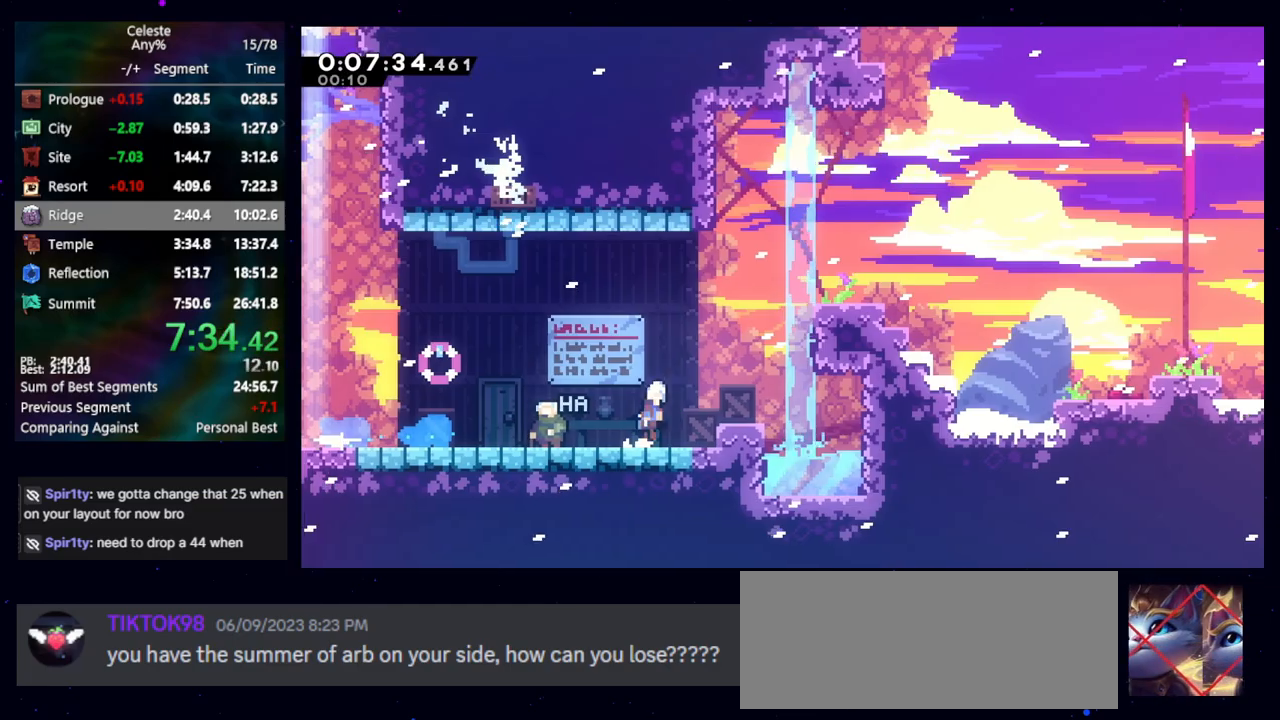
{"keys": ["demo", "jump"], "events": [[150, "right", "up"], [250, "cb", "down"], [483, "cb", "up"], [483, "demo", "down"]]}
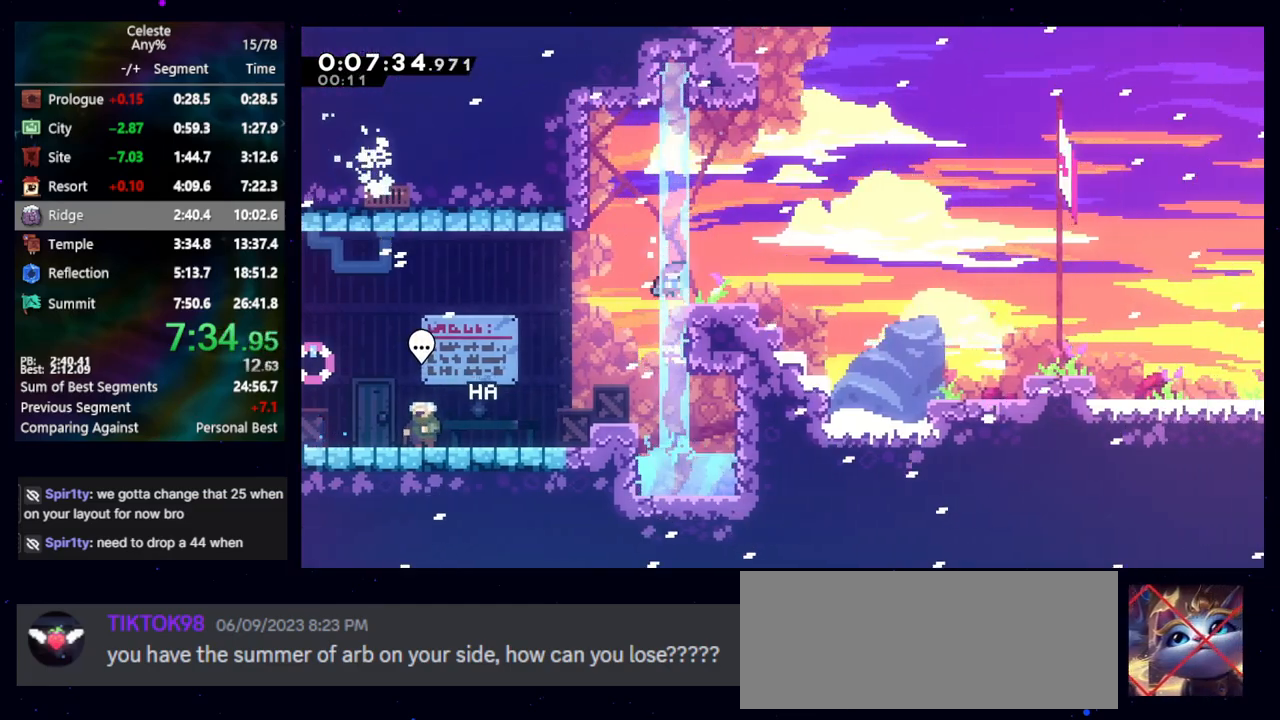
{"keys": ["right"], "events": [[17, "jump", "up"], [17, "right", "down"], [167, "demo", "up"], [217, "jump", "down"], [250, "down", "down"], [300, "dash2", "down"], [400, "jump", "up"], [450, "dash2", "up"], [450, "down", "up"]]}
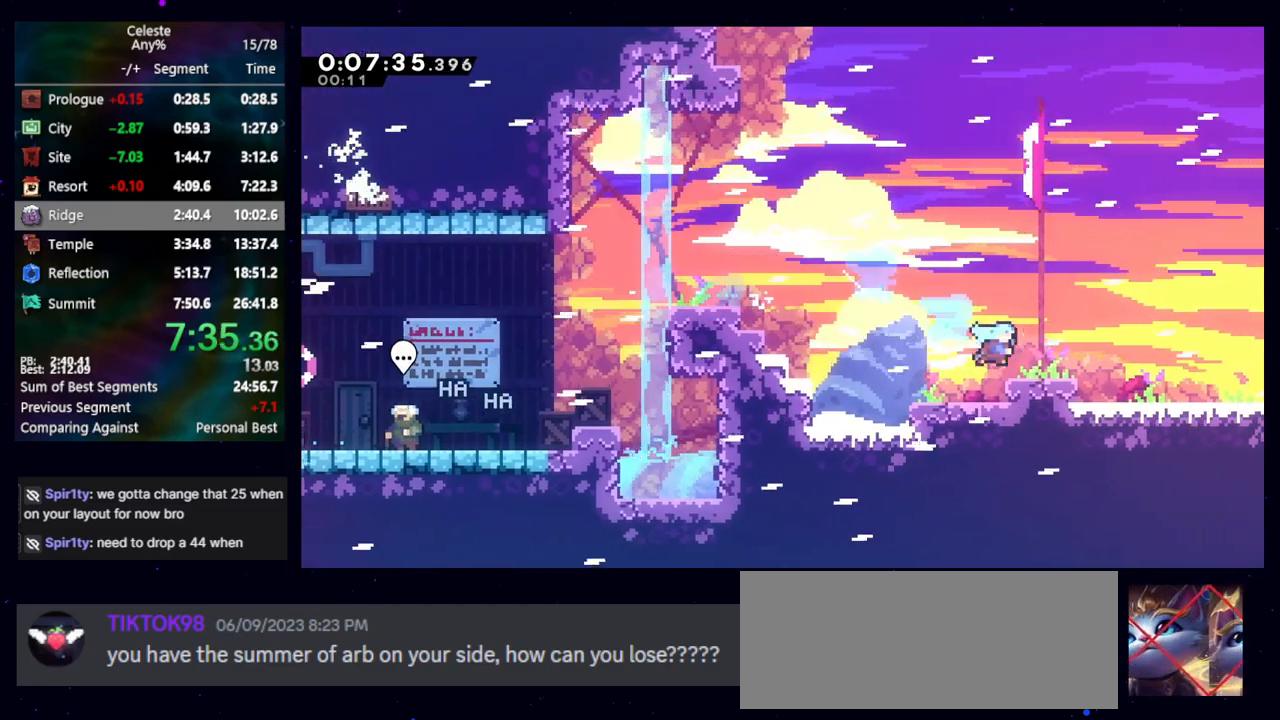
{"keys": ["right"], "events": [[83, "jump", "down"], [417, "jump", "up"]]}
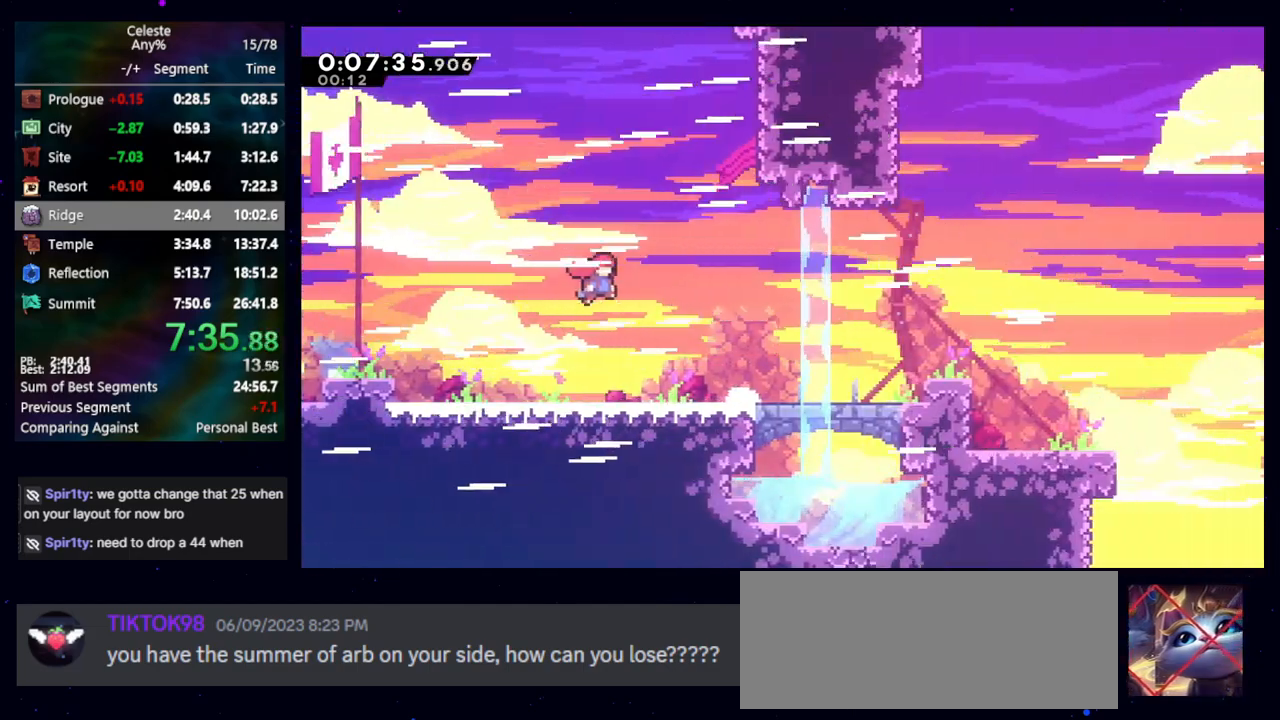
{"keys": ["dash2", "down", "right"], "events": [[433, "dash2", "down"], [433, "down", "down"]]}
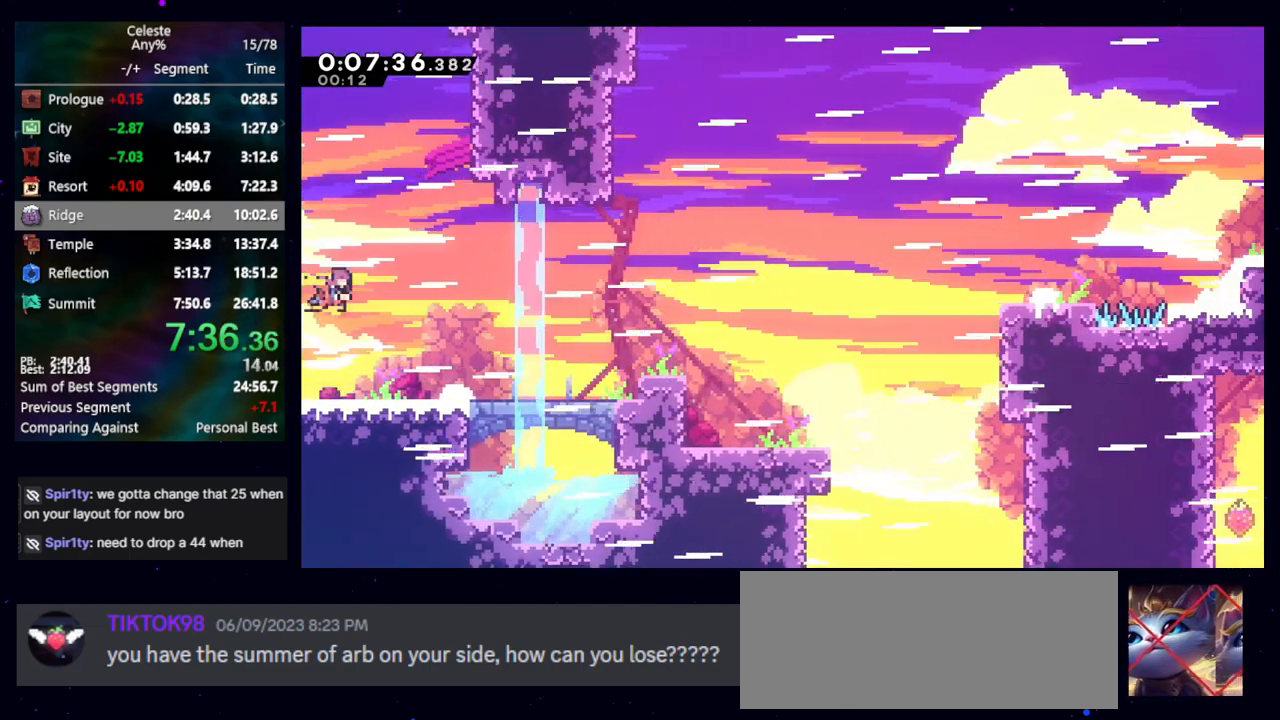
{"keys": ["cb", "jump", "right"], "events": [[117, "dash2", "up"], [117, "down", "up"], [267, "cb", "down"], [267, "jump", "down"]]}